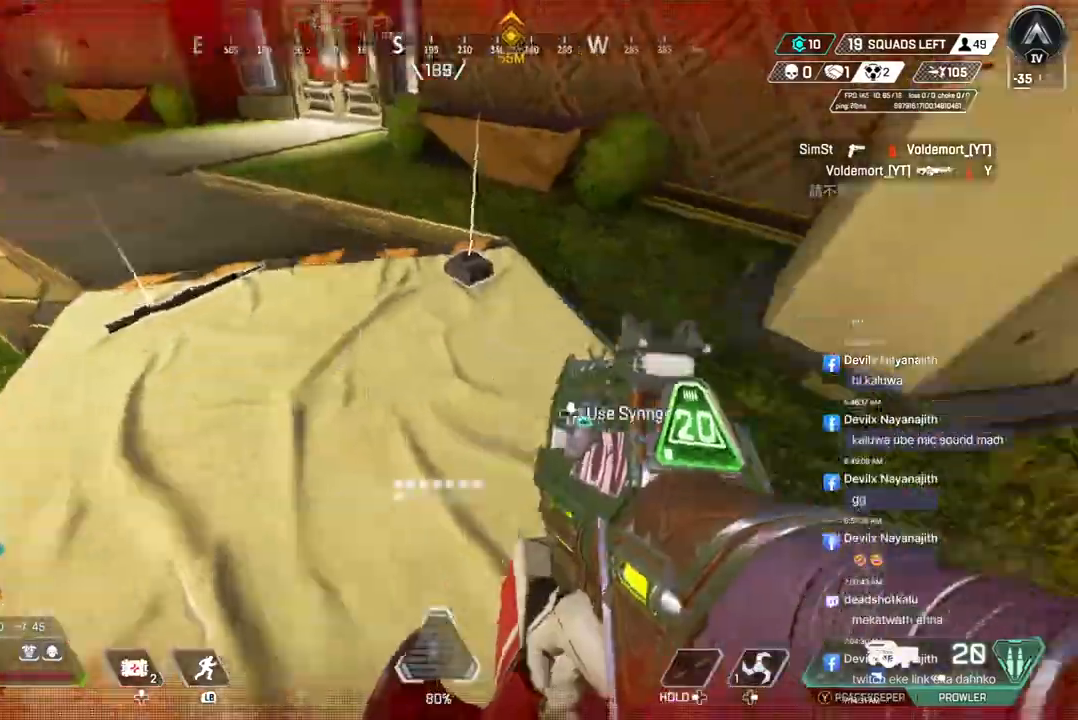
Gameplay with a controller (Xbox layout); each line is a JSON object with the inputs held at the frame after it. "events" lists button and stick changes between this image and that frame as [ms after this image, input, new state], when the widget could be followed in between. Not read: HOME.
{"buttons": [], "left_stick": "up", "right_stick": "center", "events": [[67, "X", "down"], [100, "right_stick", "center"], [200, "X", "up"], [267, "X", "down"], [333, "right_stick", "up-left"], [367, "X", "up"], [500, "right_stick", "center"]]}
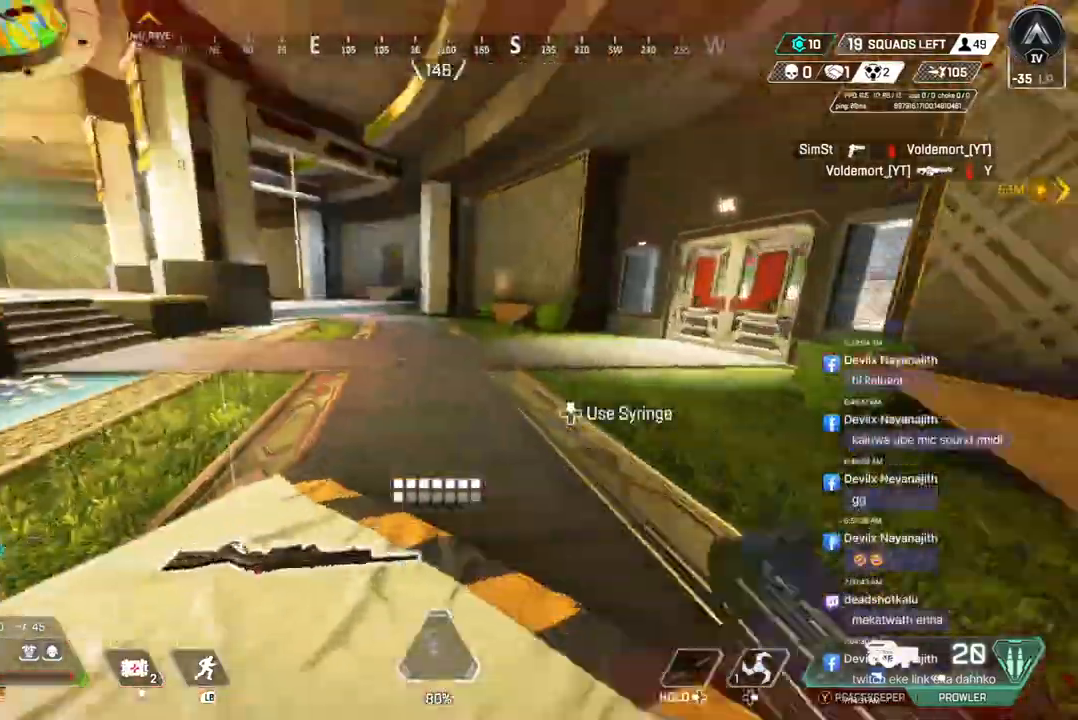
{"buttons": ["B"], "left_stick": "center", "right_stick": "down-right", "events": [[33, "B", "down"], [233, "left_stick", "center"], [233, "right_stick", "up-left"], [300, "right_stick", "center"], [467, "right_stick", "down-right"]]}
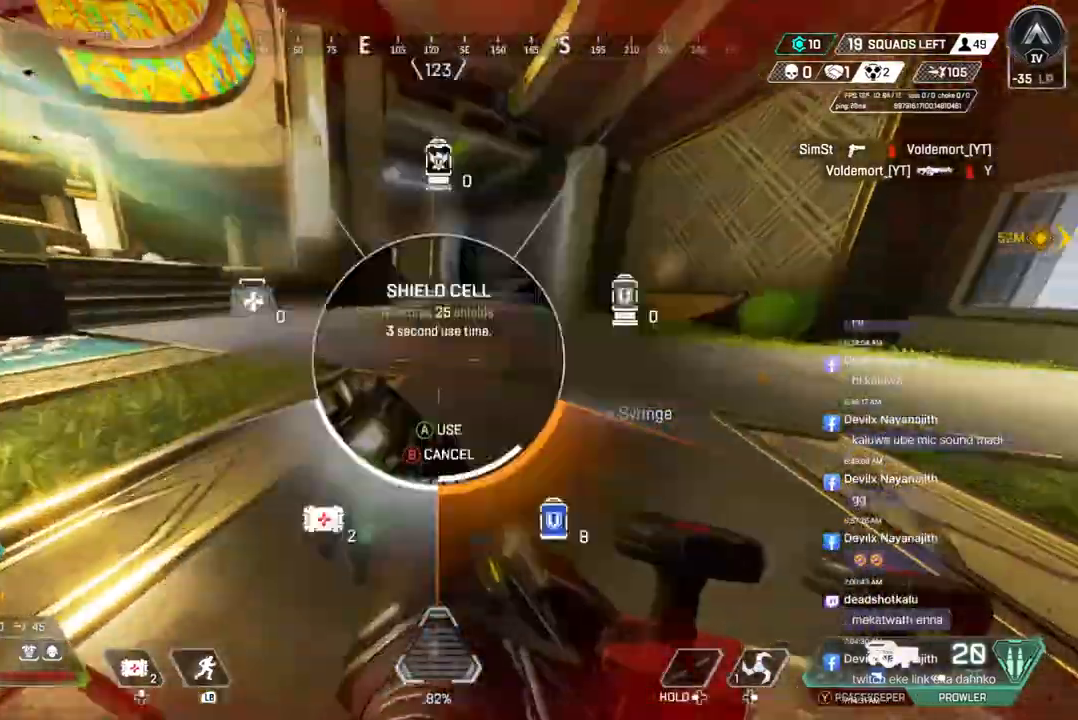
{"buttons": ["B"], "left_stick": "up", "right_stick": "up-left", "events": [[67, "left_stick", "up"], [67, "right_stick", "center"], [167, "left_stick", "center"], [167, "right_stick", "up-left"], [233, "left_stick", "up"], [233, "right_stick", "center"], [300, "A", "down"], [433, "right_stick", "up-left"], [467, "A", "up"]]}
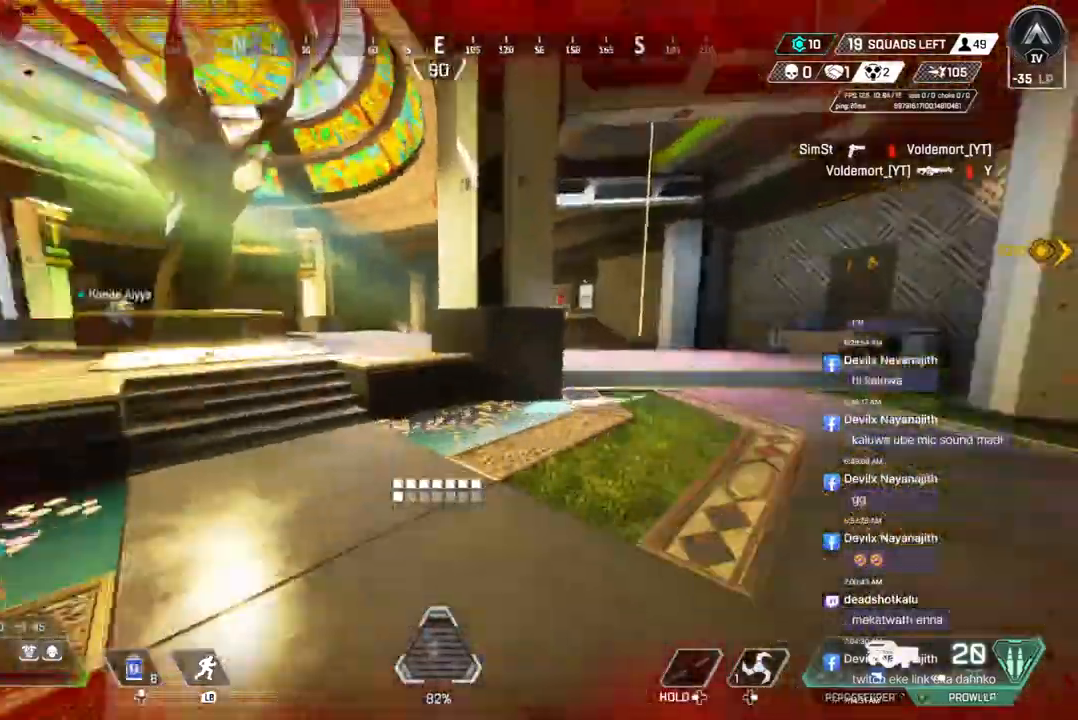
{"buttons": ["B"], "left_stick": "up", "right_stick": "center", "events": [[67, "right_stick", "center"]]}
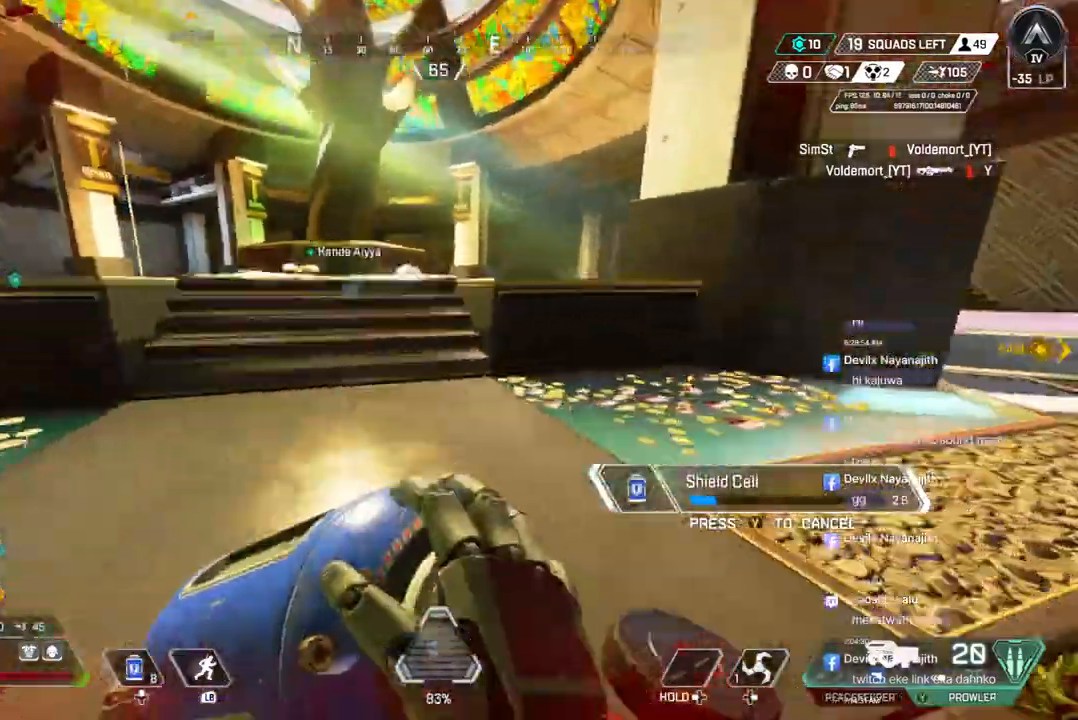
{"buttons": ["A"], "left_stick": "up", "right_stick": "center", "events": [[233, "B", "up"], [500, "A", "down"]]}
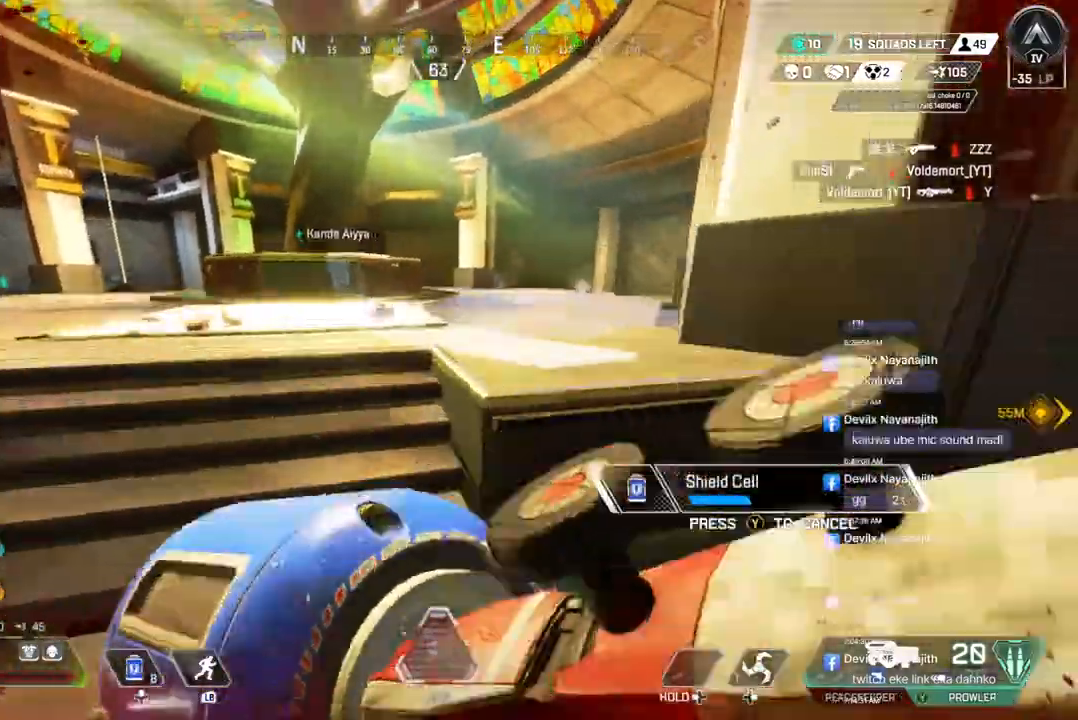
{"buttons": ["R2"], "left_stick": "up", "right_stick": "center", "events": [[167, "A", "up"], [433, "R2", "down"]]}
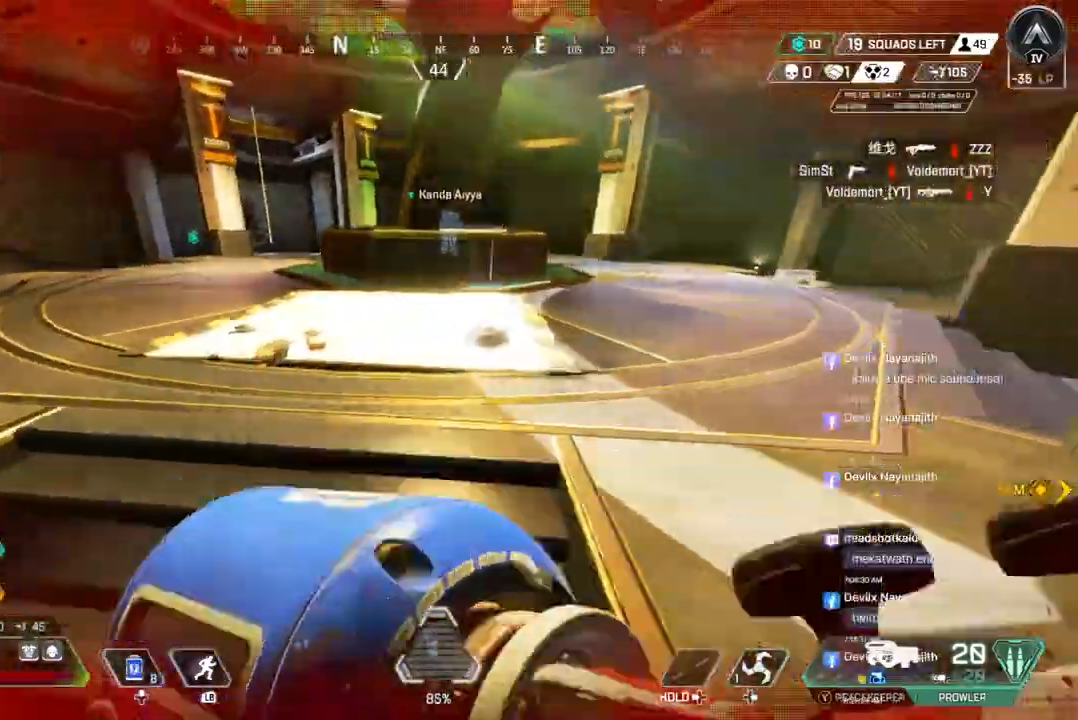
{"buttons": ["X"], "left_stick": "up", "right_stick": "center", "events": [[33, "R2", "up"], [300, "X", "down"], [433, "X", "up"], [500, "X", "down"]]}
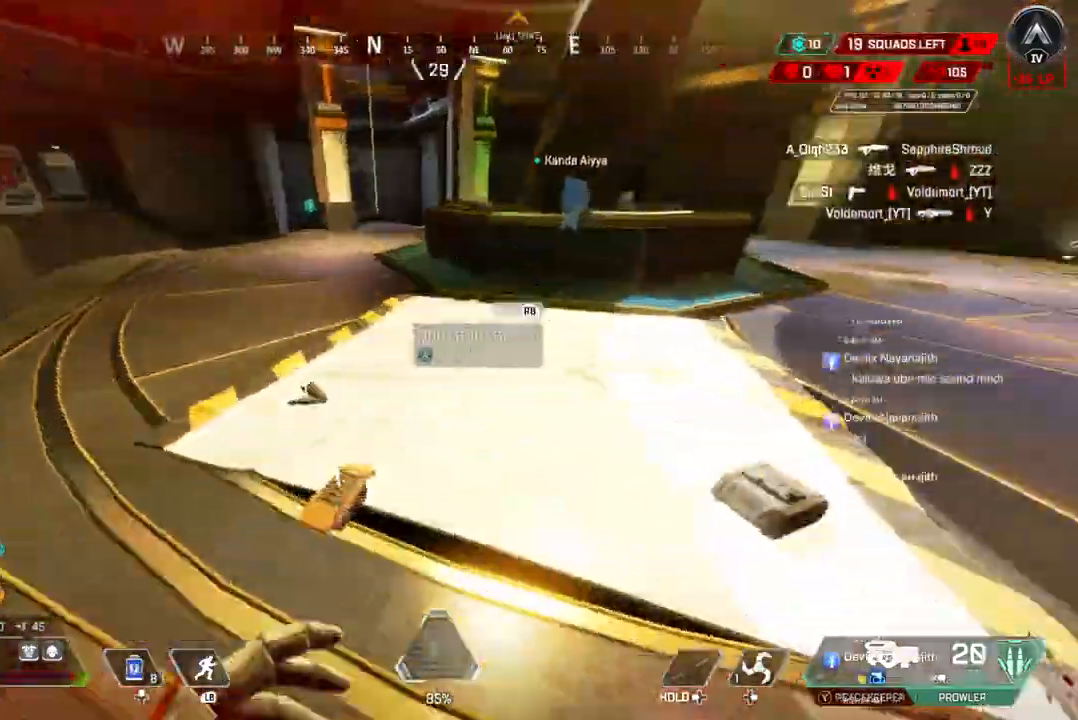
{"buttons": ["X"], "left_stick": "down", "right_stick": "center", "events": [[100, "X", "up"], [233, "left_stick", "center"], [333, "left_stick", "down"], [400, "X", "down"]]}
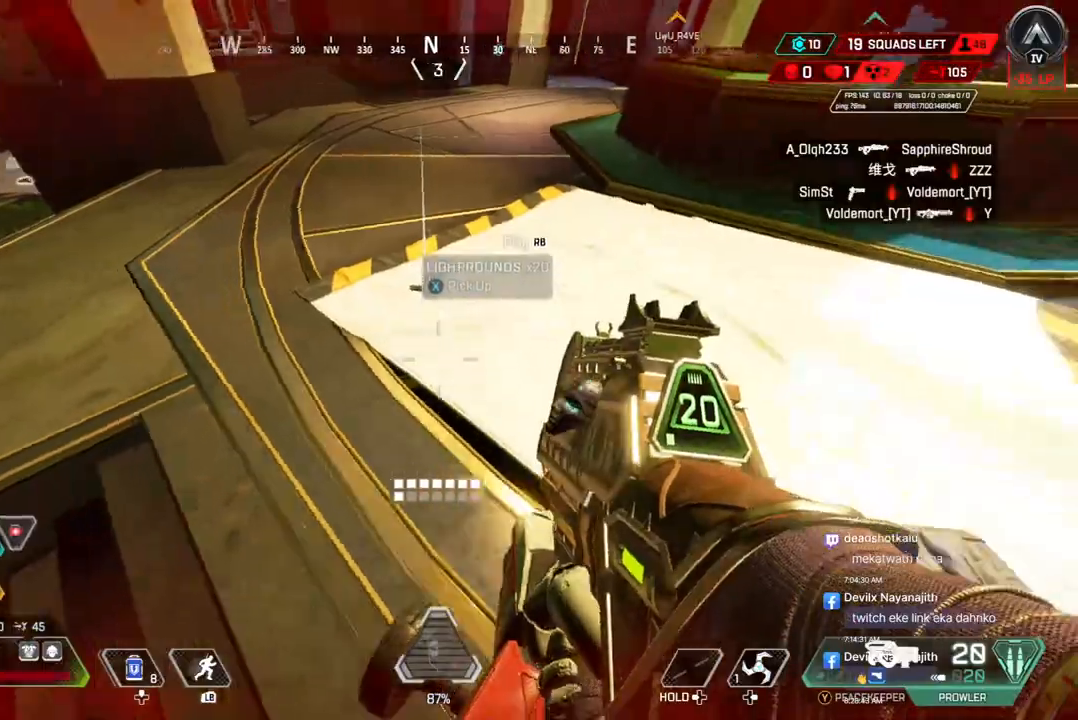
{"buttons": ["X"], "left_stick": "up-left", "right_stick": "up-right", "events": [[33, "left_stick", "left"], [67, "X", "up"], [200, "right_stick", "up-right"], [267, "left_stick", "up-left"], [267, "right_stick", "center"], [333, "right_stick", "up-right"], [400, "right_stick", "center"], [467, "X", "down"], [467, "right_stick", "up-right"]]}
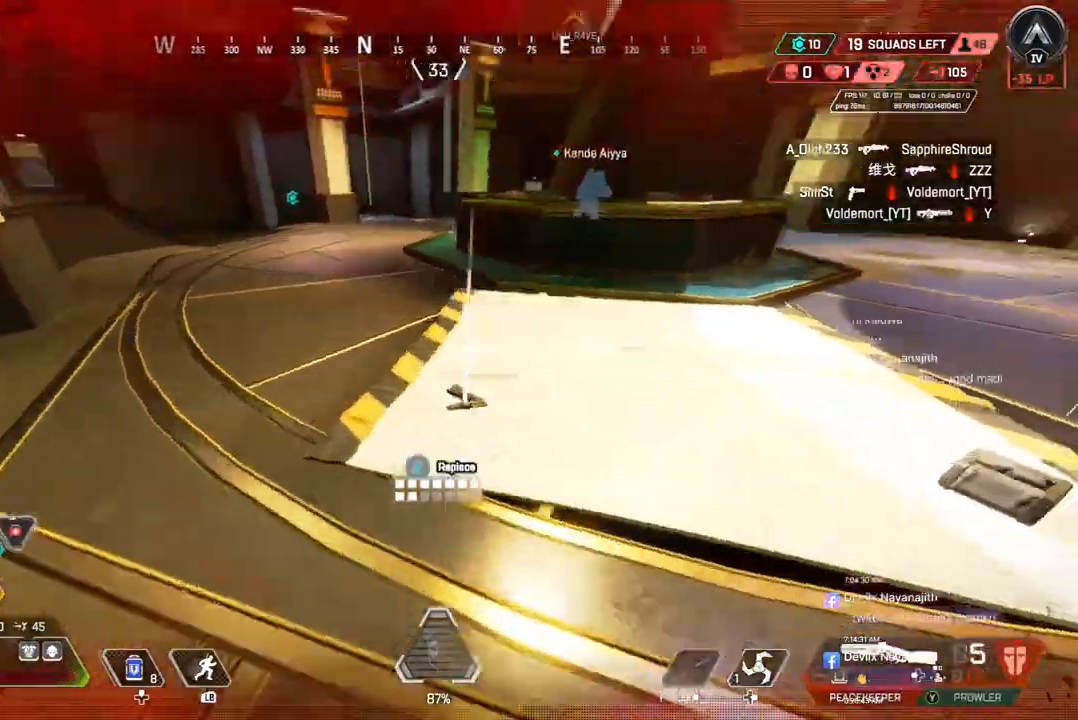
{"buttons": ["X"], "left_stick": "up", "right_stick": "up-right", "events": [[67, "right_stick", "center"], [100, "left_stick", "center"], [133, "right_stick", "up-right"], [233, "right_stick", "center"], [300, "right_stick", "up-right"], [367, "left_stick", "up"]]}
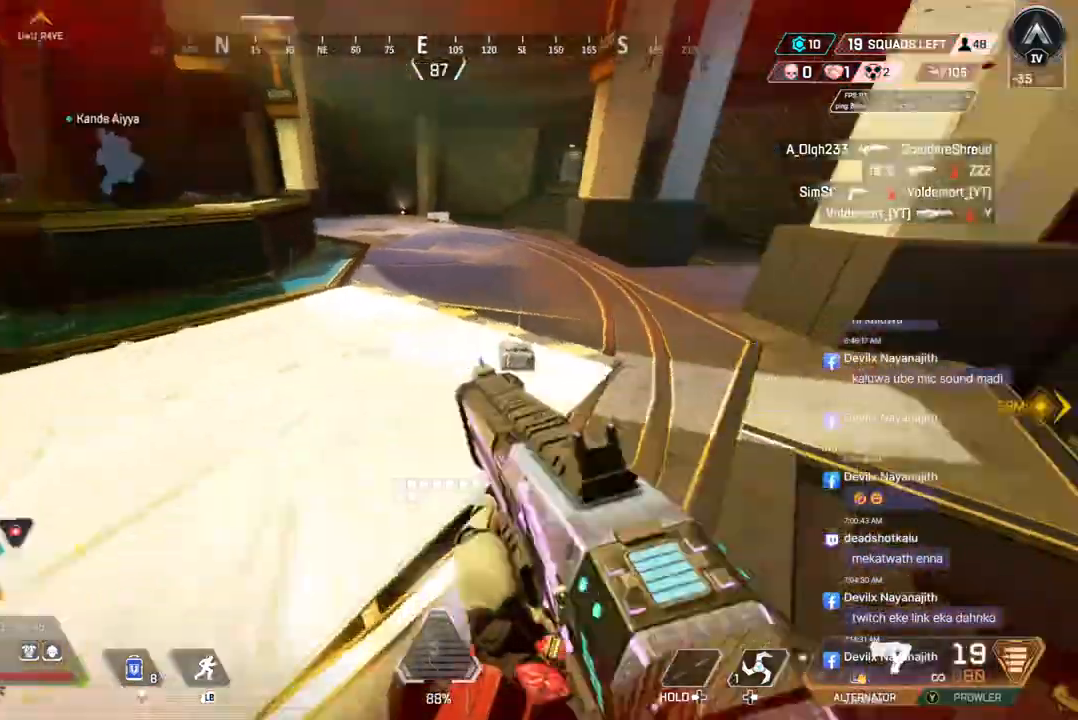
{"buttons": [], "left_stick": "down", "right_stick": "up-left", "events": [[33, "X", "up"], [67, "right_stick", "center"], [167, "X", "down"], [200, "right_stick", "up-right"], [267, "left_stick", "center"], [267, "right_stick", "center"], [300, "X", "up"], [333, "right_stick", "up-left"], [433, "left_stick", "down"]]}
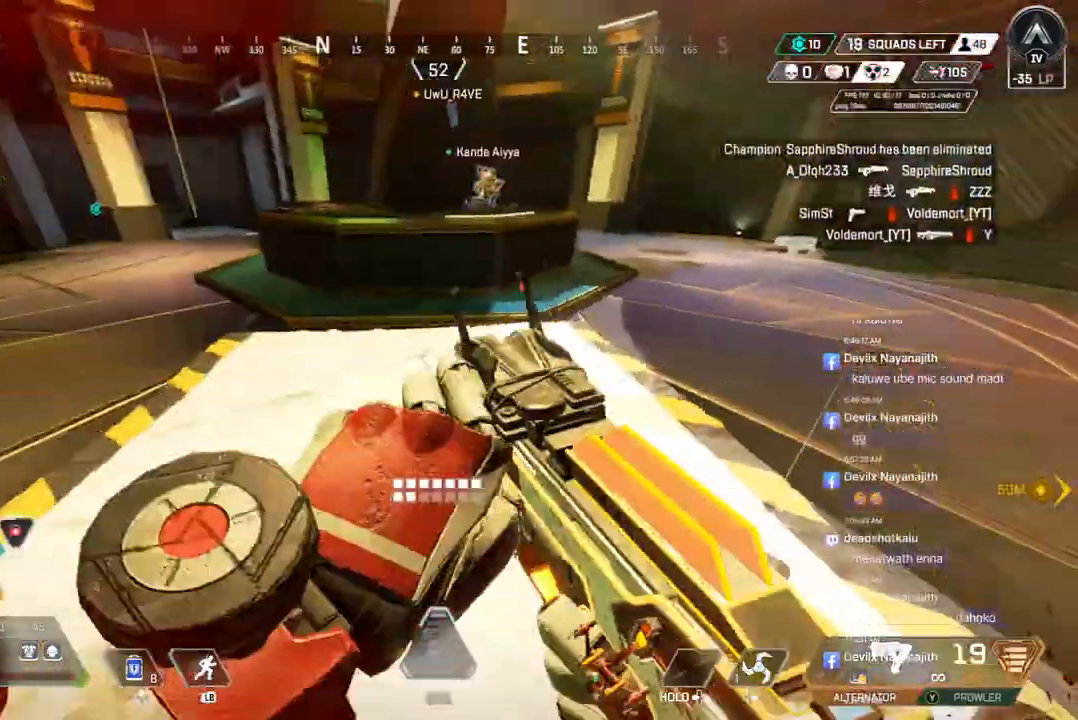
{"buttons": [], "left_stick": "center", "right_stick": "left", "events": [[33, "right_stick", "left"], [367, "left_stick", "center"]]}
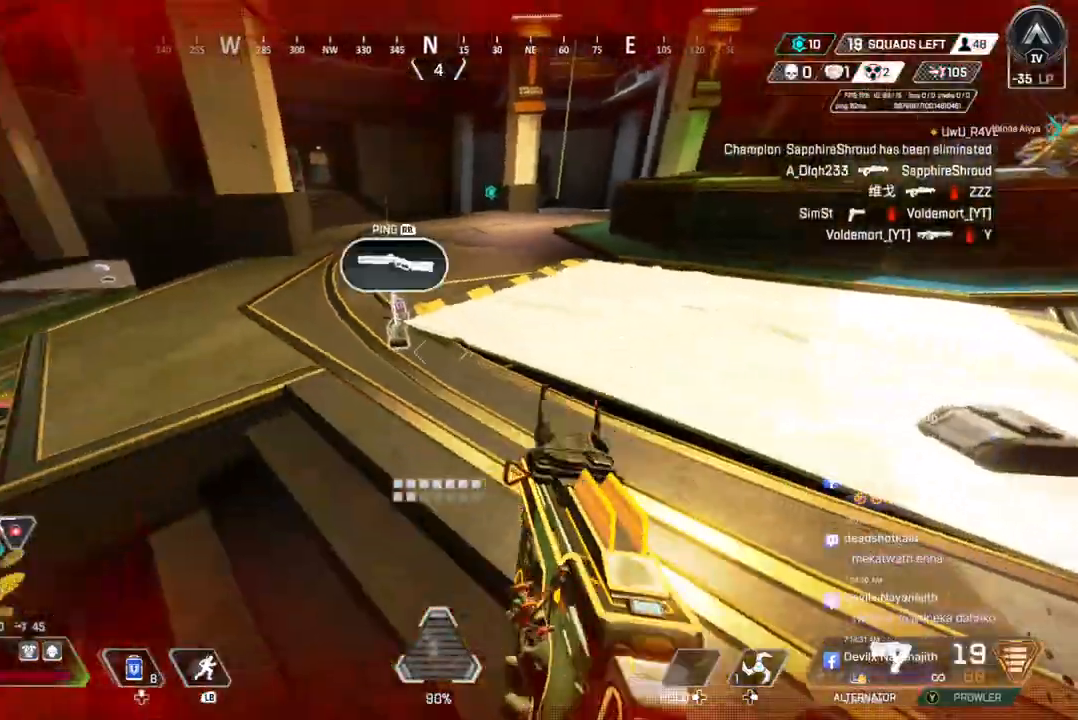
{"buttons": [], "left_stick": "center", "right_stick": "center", "events": [[67, "left_stick", "up"], [333, "left_stick", "center"], [467, "right_stick", "center"]]}
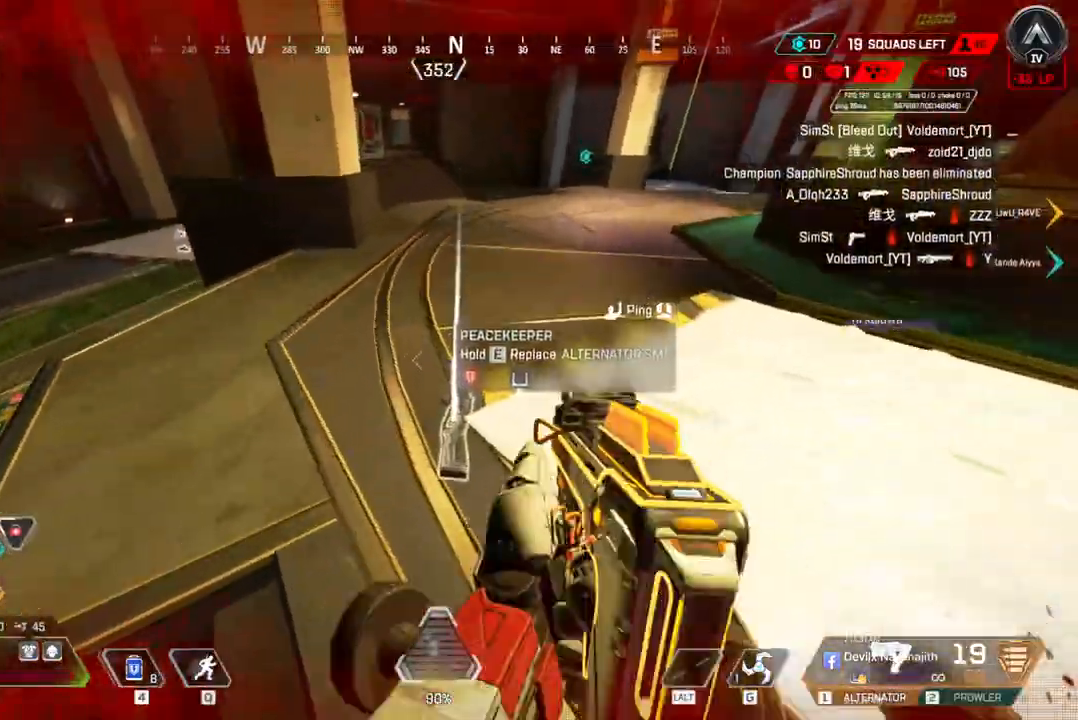
{"buttons": [], "left_stick": "center", "right_stick": "center", "events": [[67, "right_stick", "up-right"], [267, "right_stick", "center"]]}
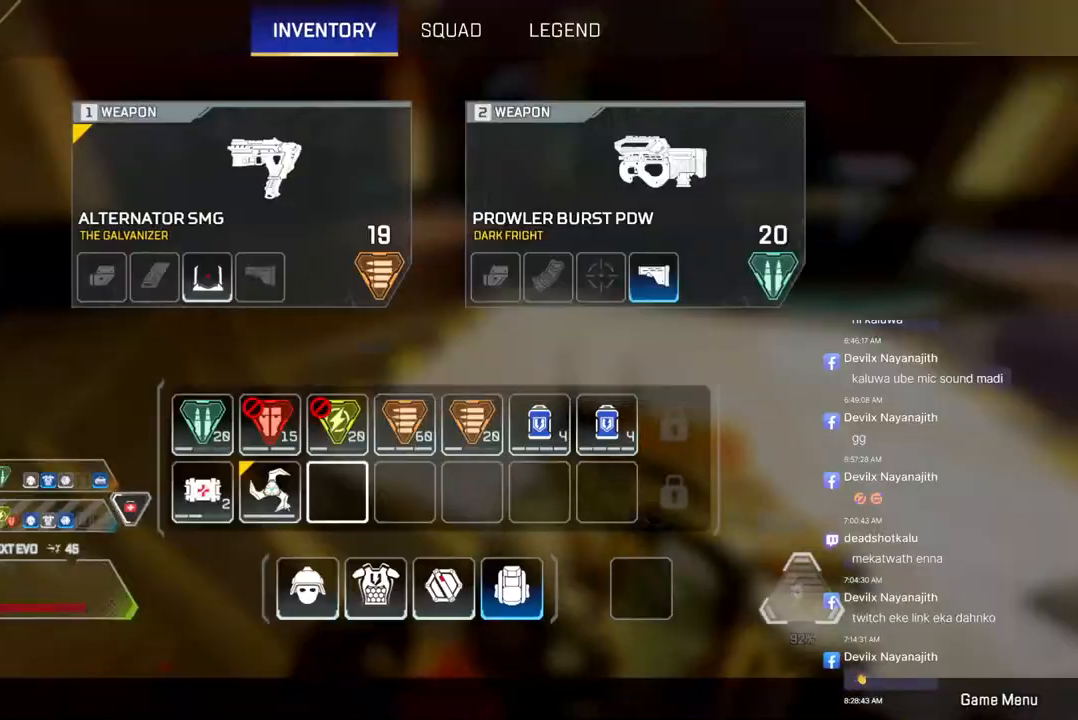
{"buttons": [], "left_stick": "center", "right_stick": "center", "events": []}
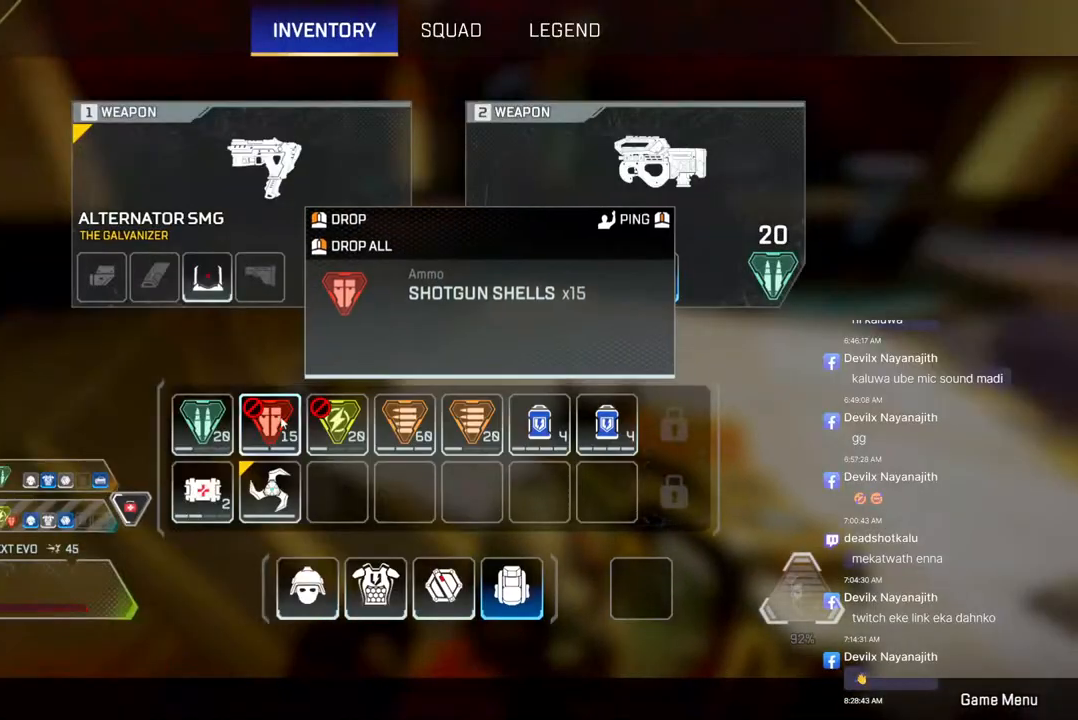
{"buttons": [], "left_stick": "center", "right_stick": "center", "events": []}
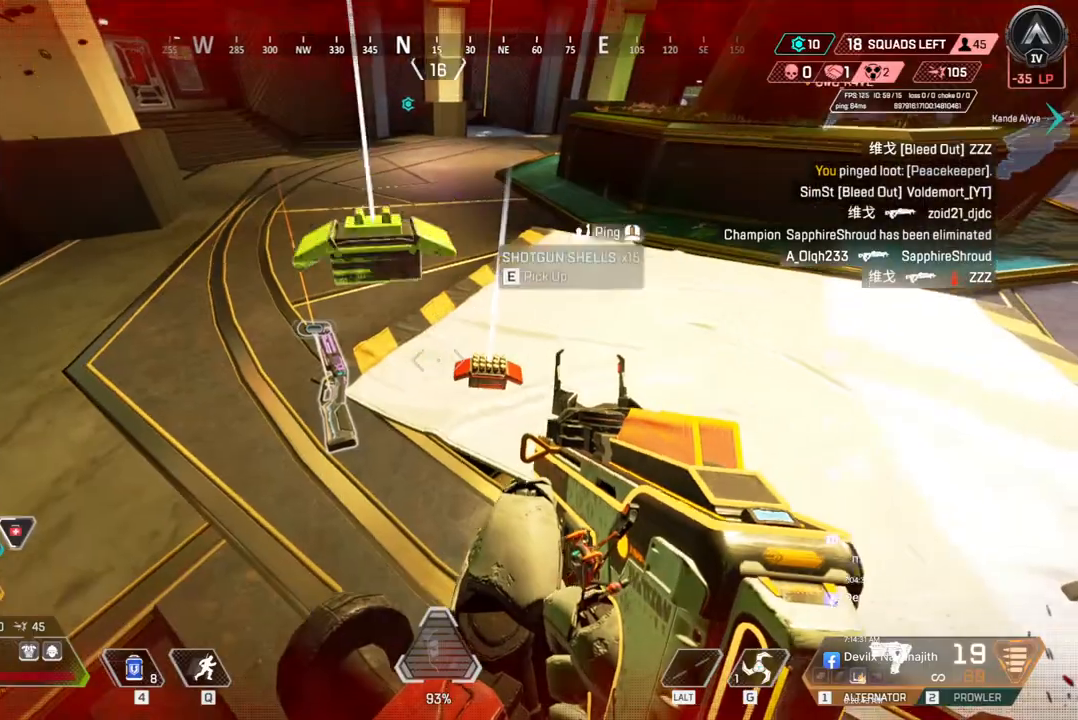
{"buttons": [], "left_stick": "right", "right_stick": "center", "events": [[267, "left_stick", "right"], [267, "right_stick", "up-left"], [333, "right_stick", "center"]]}
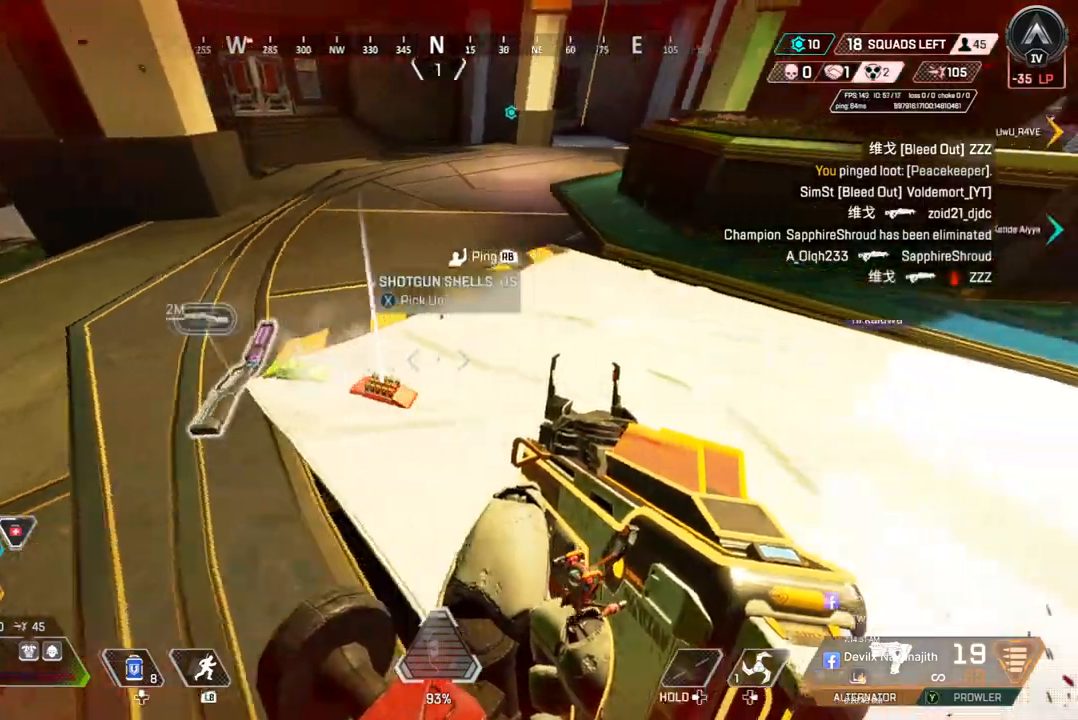
{"buttons": [], "left_stick": "up", "right_stick": "center", "events": [[100, "right_stick", "up-right"], [133, "left_stick", "up"], [367, "right_stick", "center"]]}
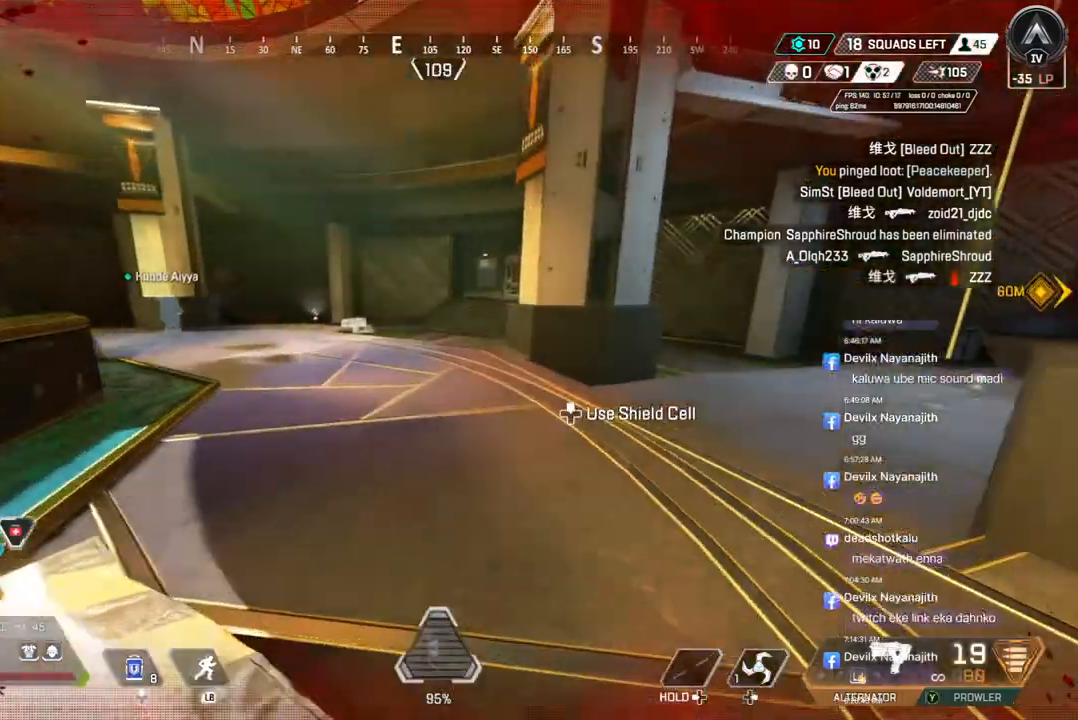
{"buttons": ["B"], "left_stick": "center", "right_stick": "down", "events": [[100, "B", "down"], [233, "B", "up"], [267, "B", "down"], [267, "left_stick", "center"], [267, "right_stick", "up-left"], [400, "right_stick", "center"], [500, "right_stick", "down"]]}
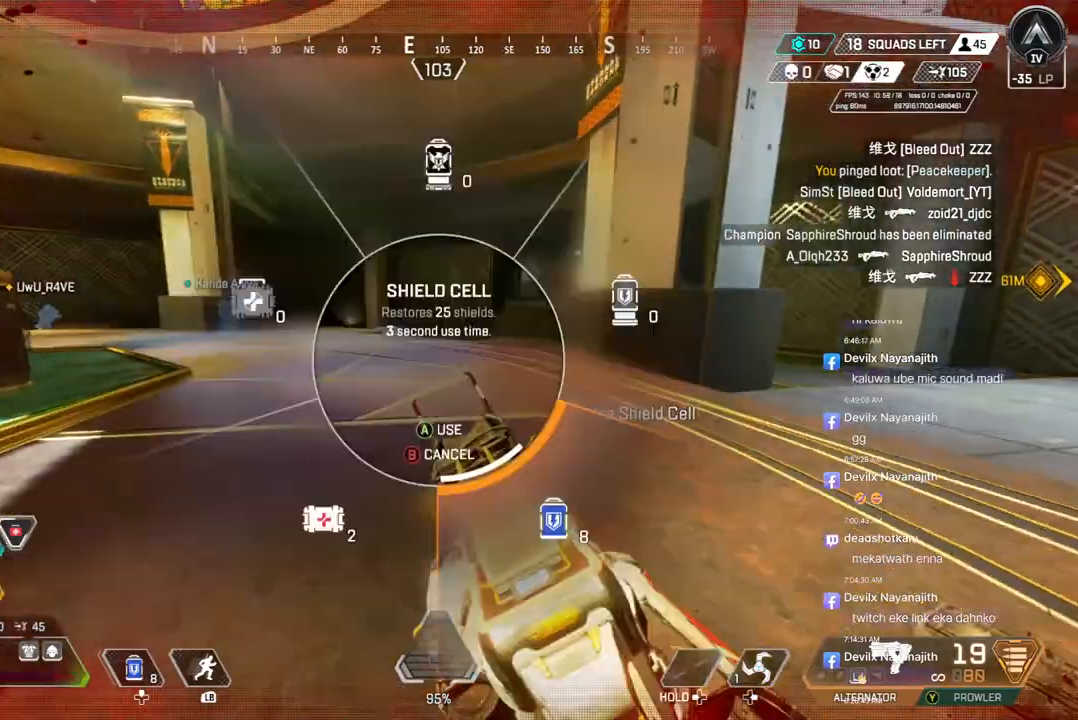
{"buttons": ["A", "B"], "left_stick": "up", "right_stick": "center", "events": [[267, "right_stick", "right"], [333, "left_stick", "up"], [400, "A", "down"], [400, "right_stick", "center"]]}
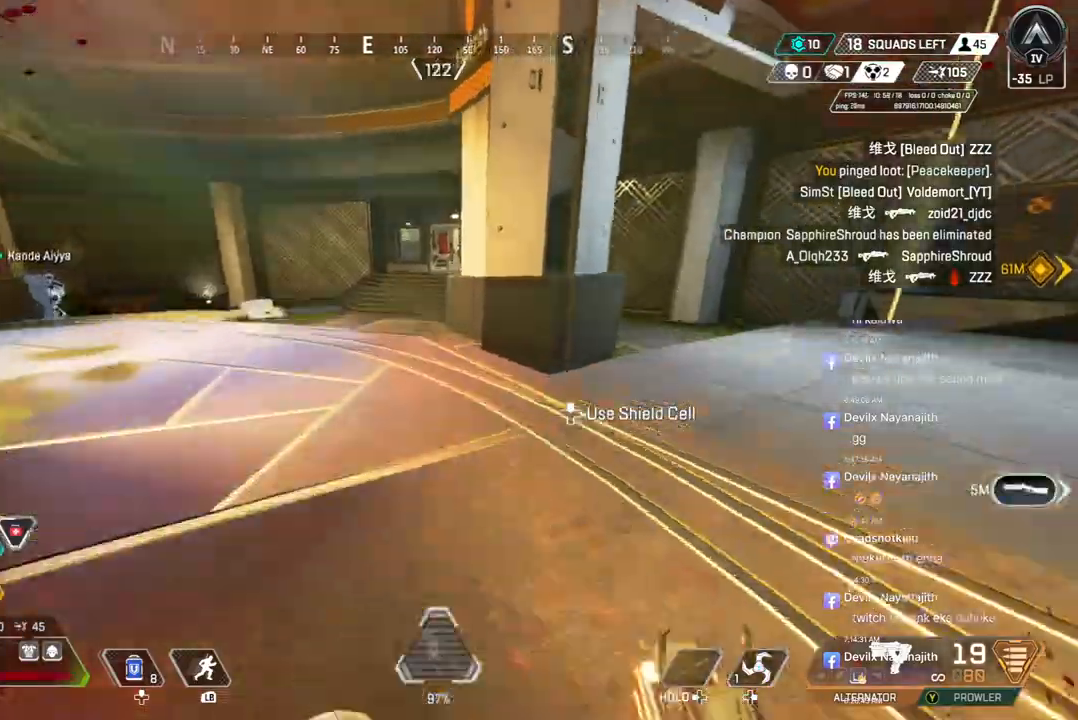
{"buttons": [], "left_stick": "up-right", "right_stick": "center", "events": [[100, "right_stick", "up-left"], [233, "left_stick", "up-right"], [233, "right_stick", "center"], [267, "A", "up"], [300, "B", "up"]]}
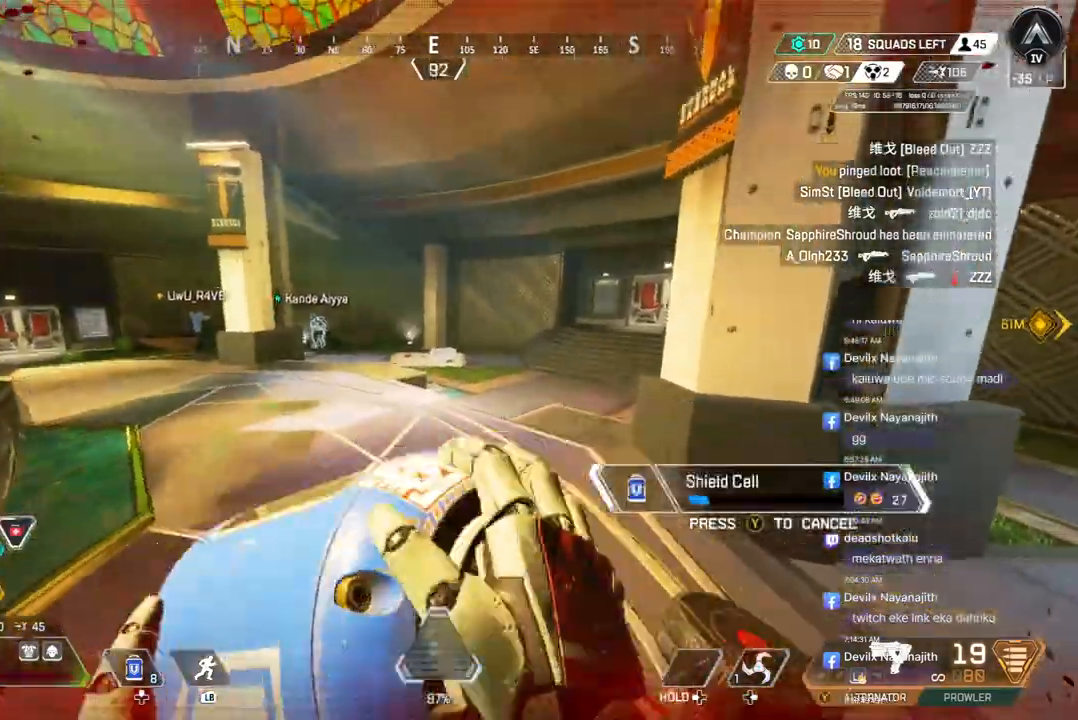
{"buttons": [], "left_stick": "up-right", "right_stick": "center", "events": []}
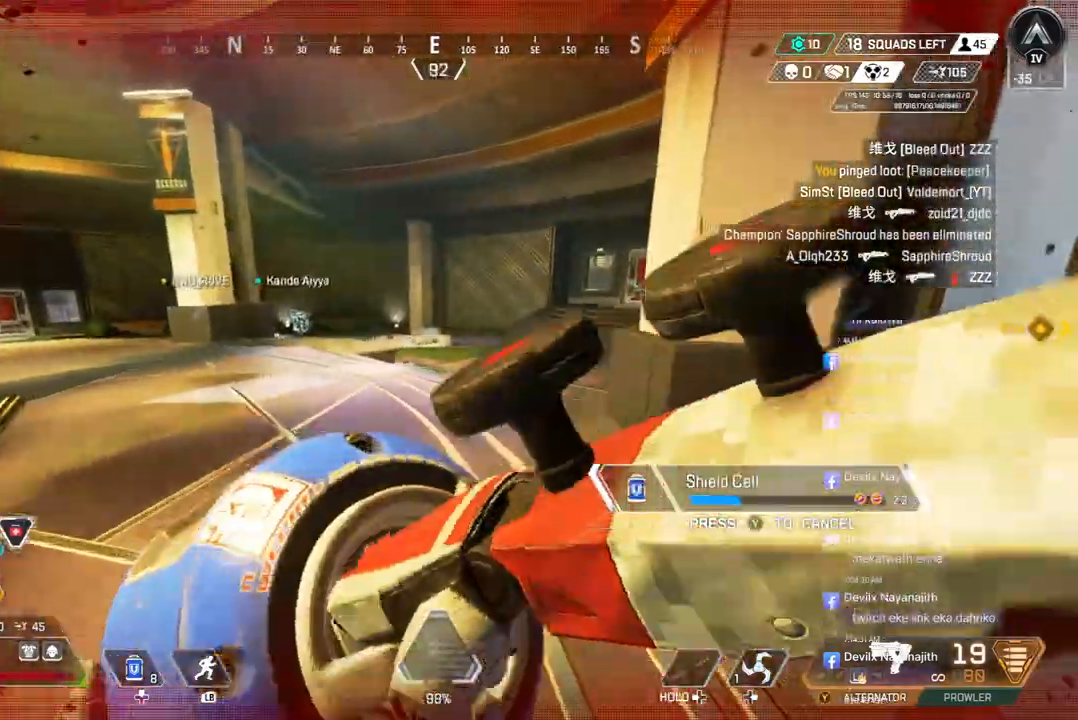
{"buttons": [], "left_stick": "up-right", "right_stick": "center", "events": [[233, "A", "down"], [367, "A", "up"]]}
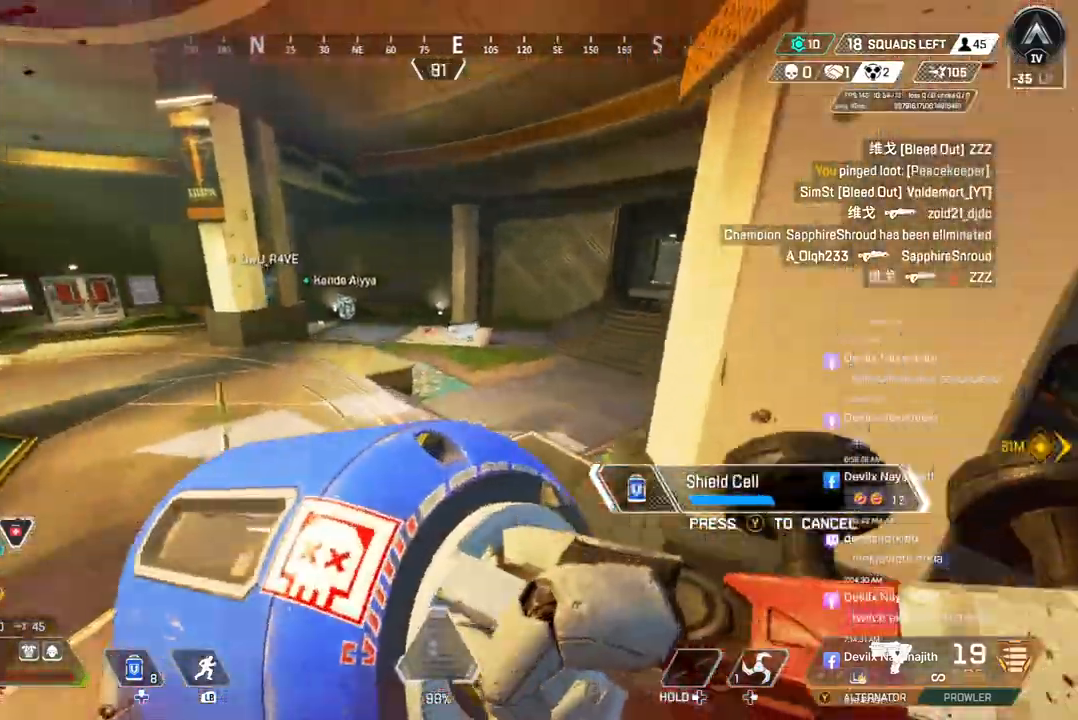
{"buttons": [], "left_stick": "up", "right_stick": "center", "events": [[133, "left_stick", "up"]]}
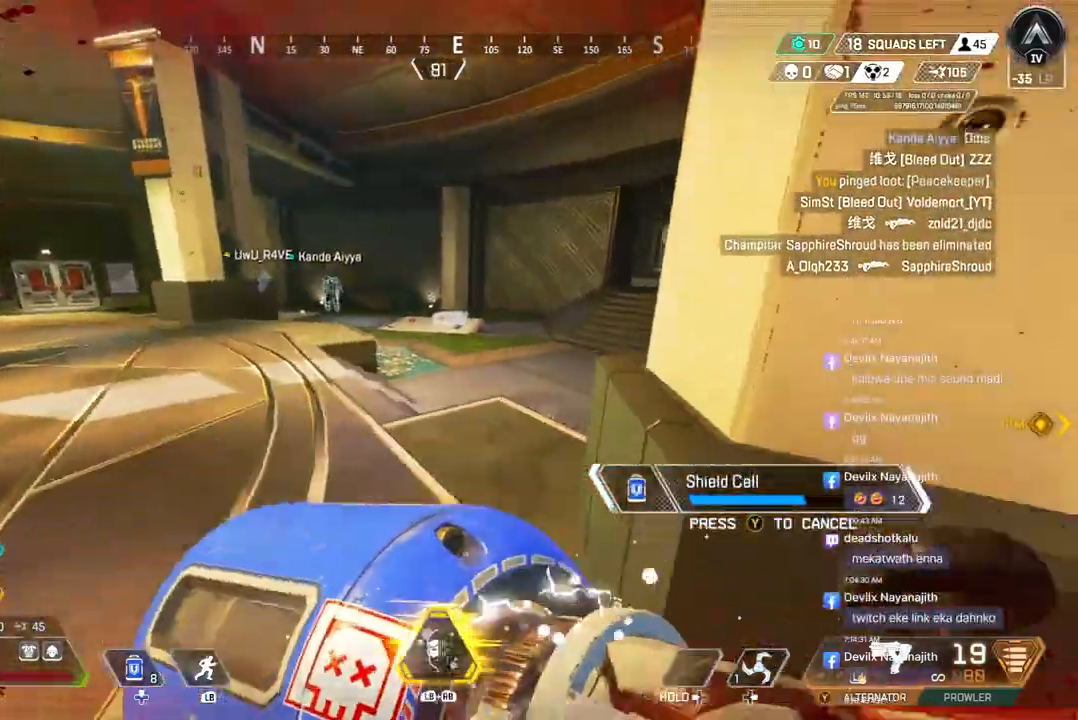
{"buttons": [], "left_stick": "up", "right_stick": "center", "events": [[200, "A", "down"], [367, "A", "up"]]}
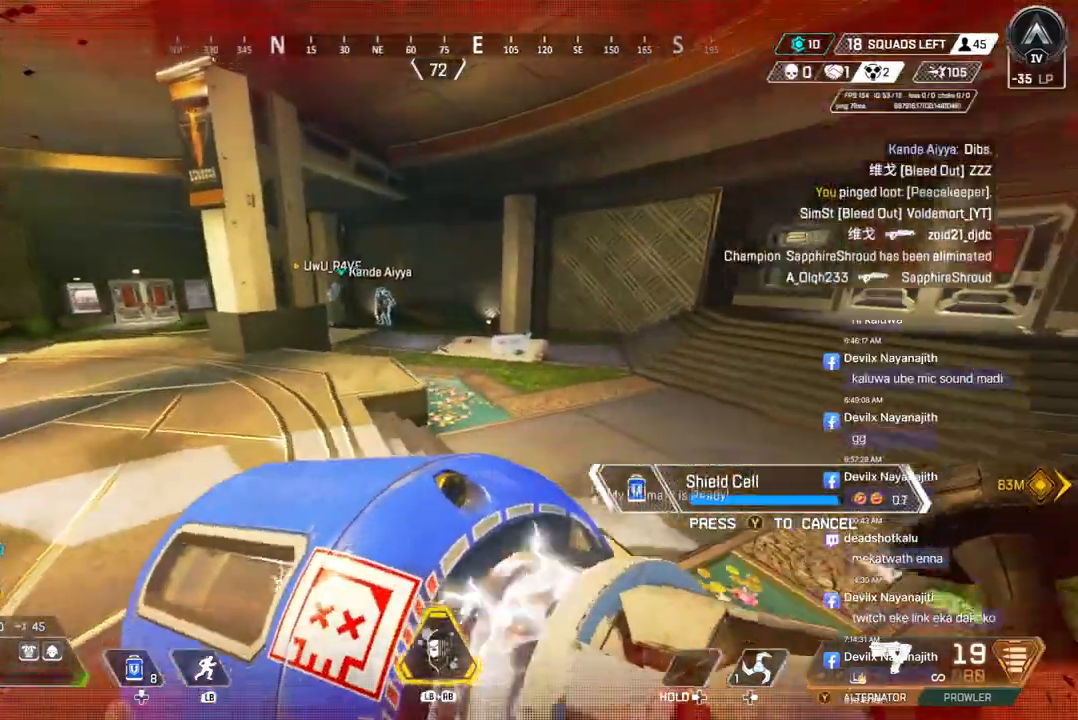
{"buttons": [], "left_stick": "up", "right_stick": "center", "events": [[300, "A", "down"], [500, "A", "up"]]}
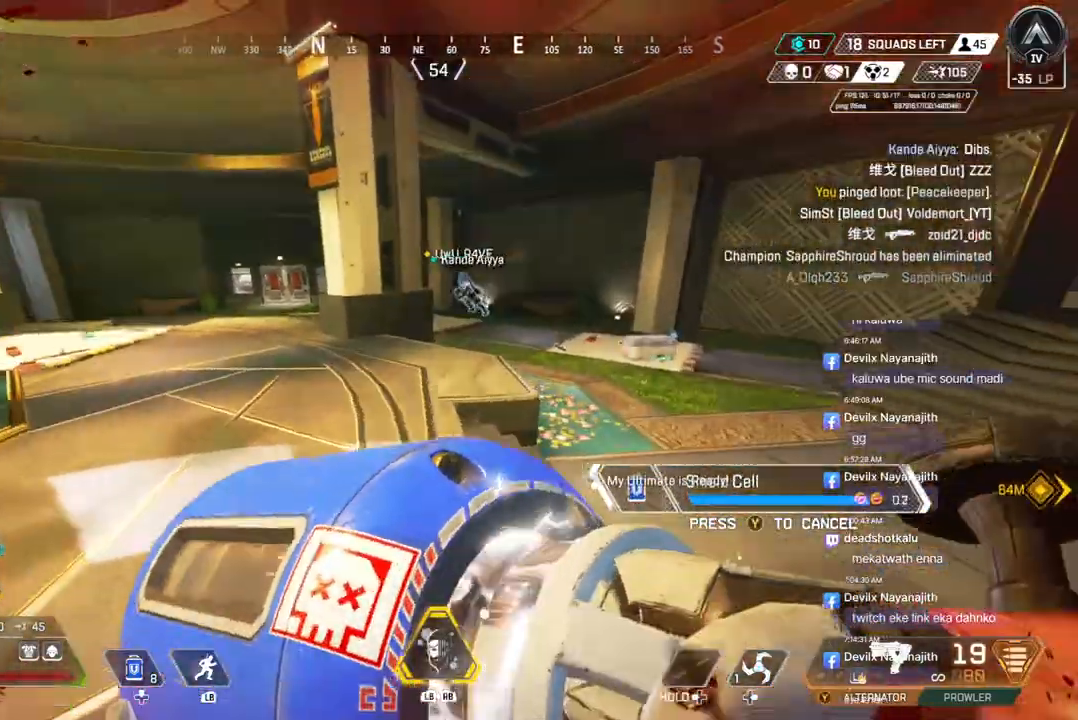
{"buttons": [], "left_stick": "up", "right_stick": "center", "events": [[367, "A", "down"], [500, "A", "up"]]}
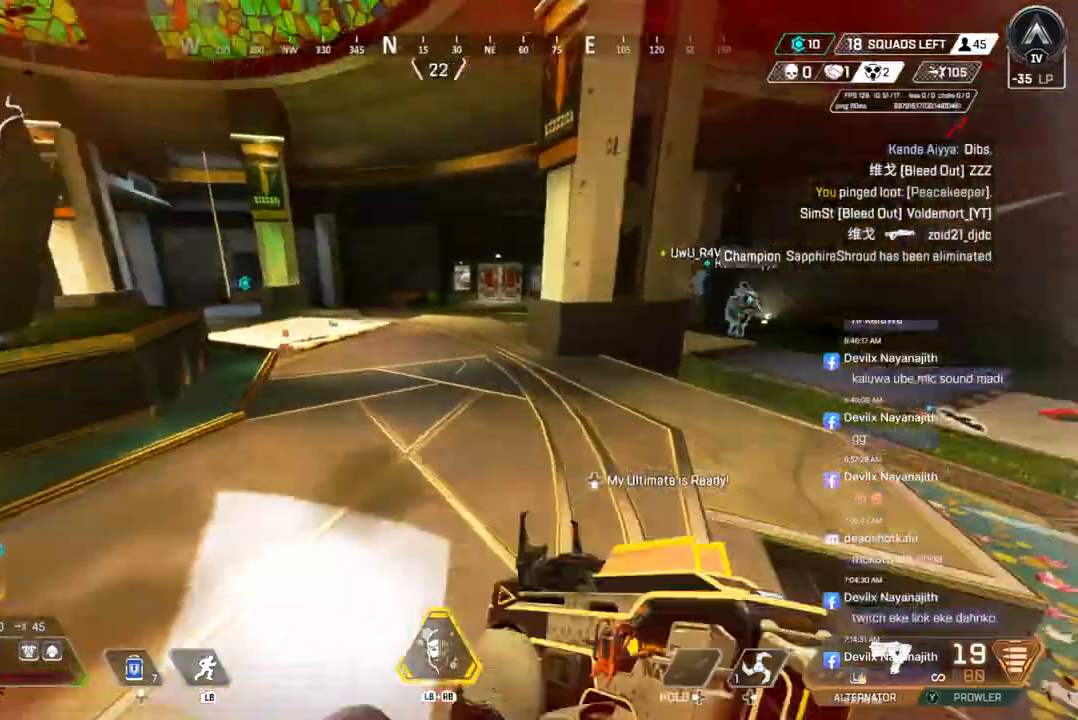
{"buttons": [], "left_stick": "up", "right_stick": "center", "events": [[67, "left_stick", "center"], [200, "left_stick", "up"], [300, "left_stick", "center"], [400, "left_stick", "up"]]}
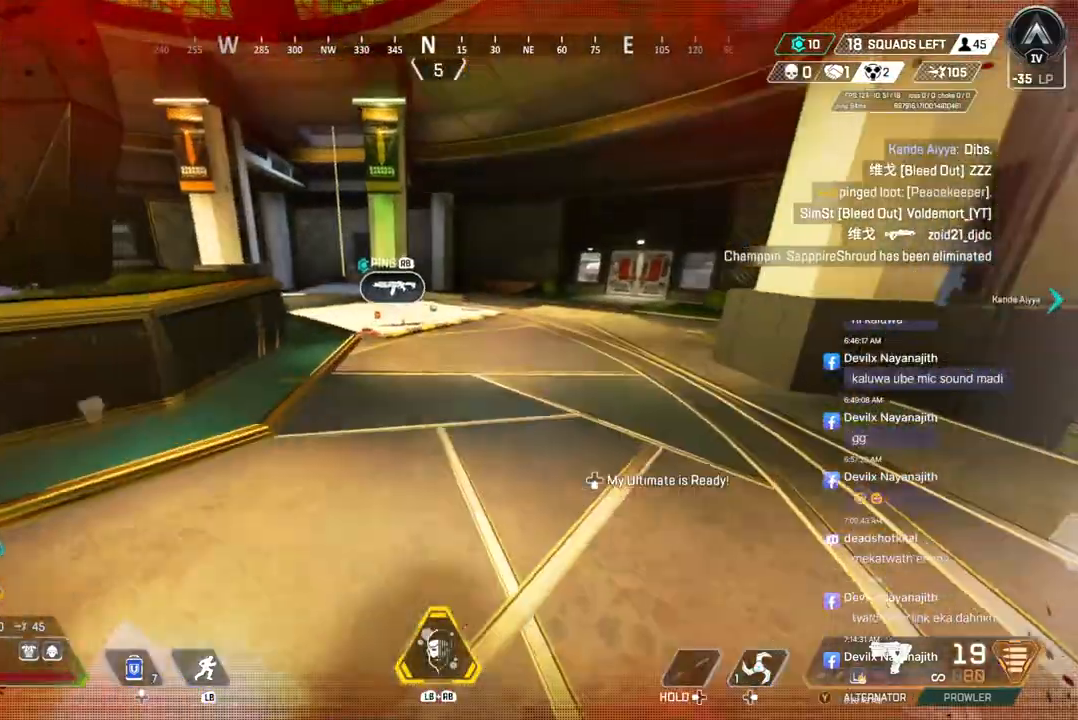
{"buttons": [], "left_stick": "up", "right_stick": "center", "events": [[33, "A", "down"], [167, "A", "up"]]}
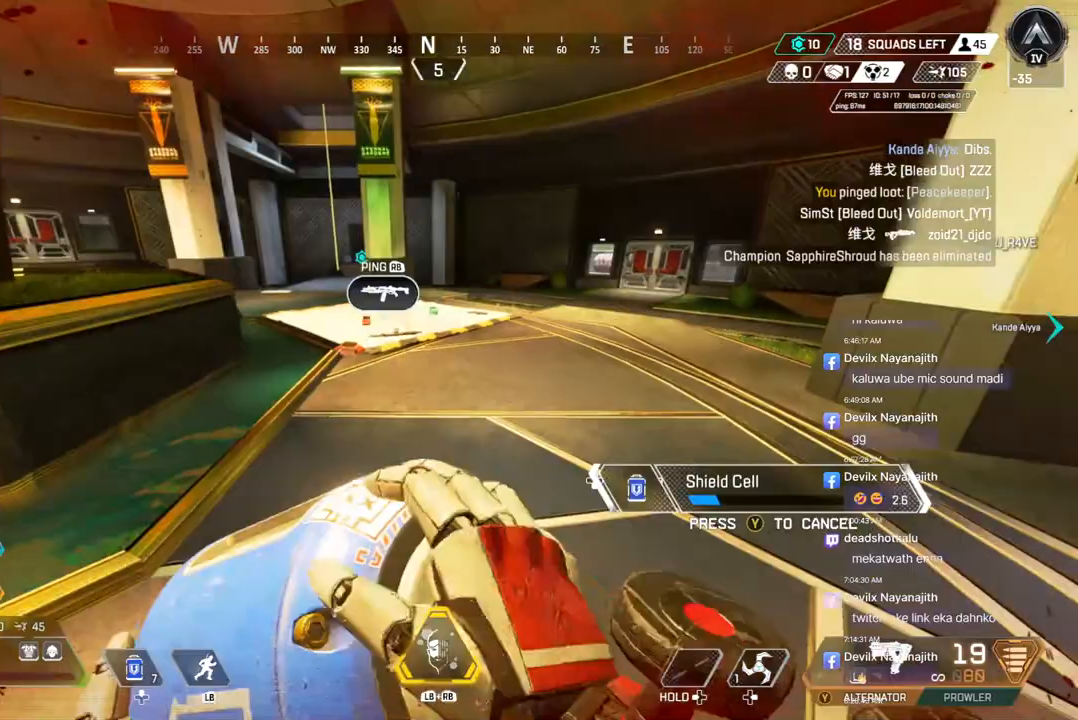
{"buttons": [], "left_stick": "up", "right_stick": "center", "events": [[167, "A", "down"], [333, "A", "up"]]}